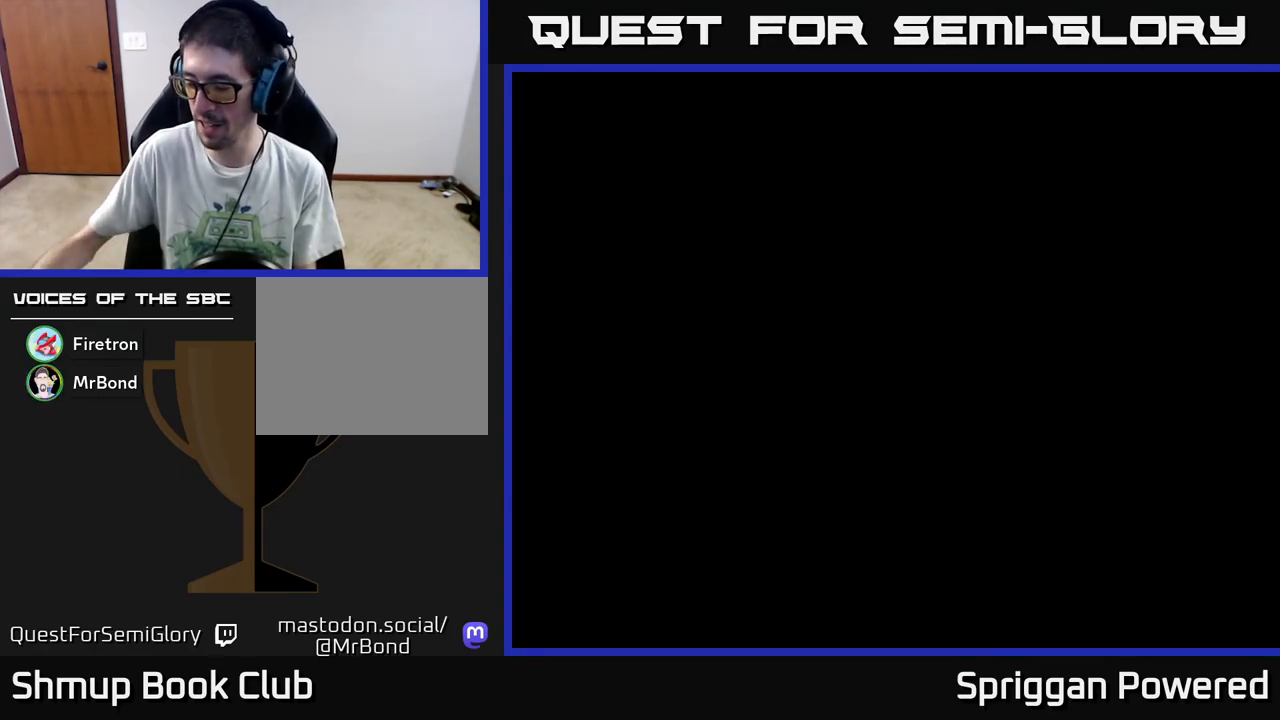
Gameplay with a controller (Xbox layout); each line is a JSON object with the inputs held at the frame after it. "events" lists button and stick changes between this image and that frame as [ms after this image, input, new state], when the widget could be followed in between. Not read: left_stick right_stick.
{"buttons": [], "events": []}
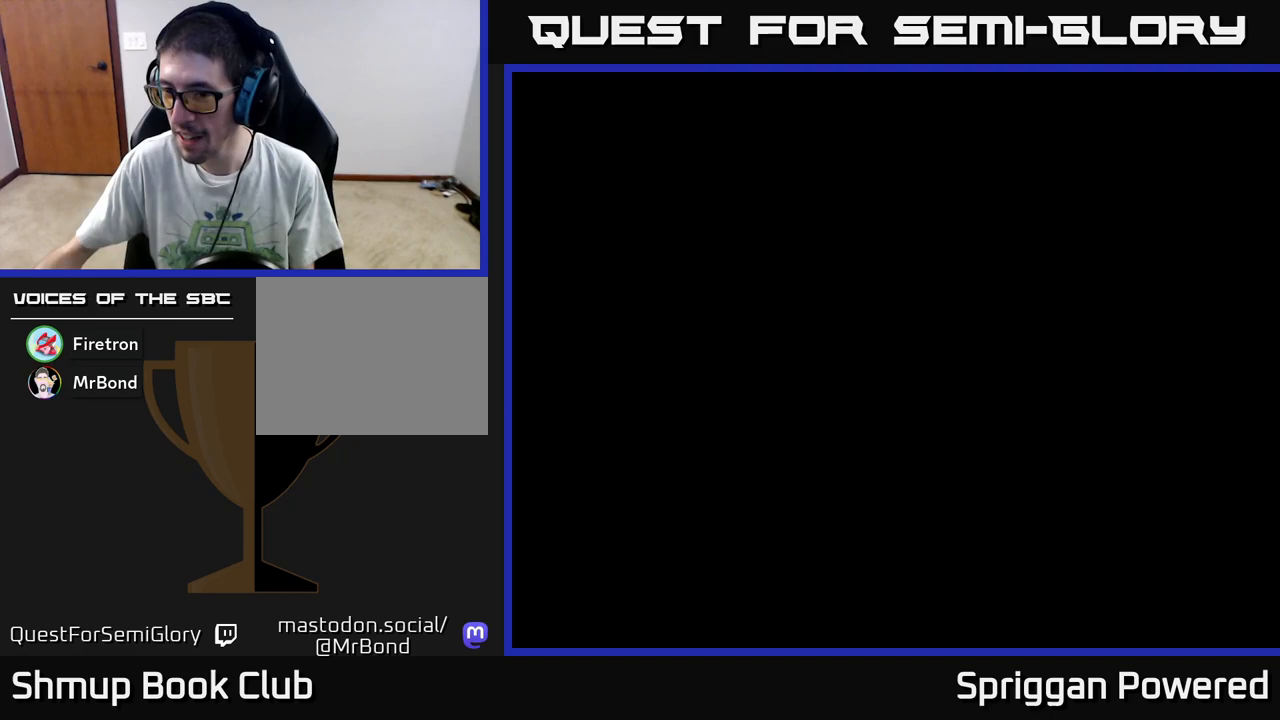
{"buttons": [], "events": []}
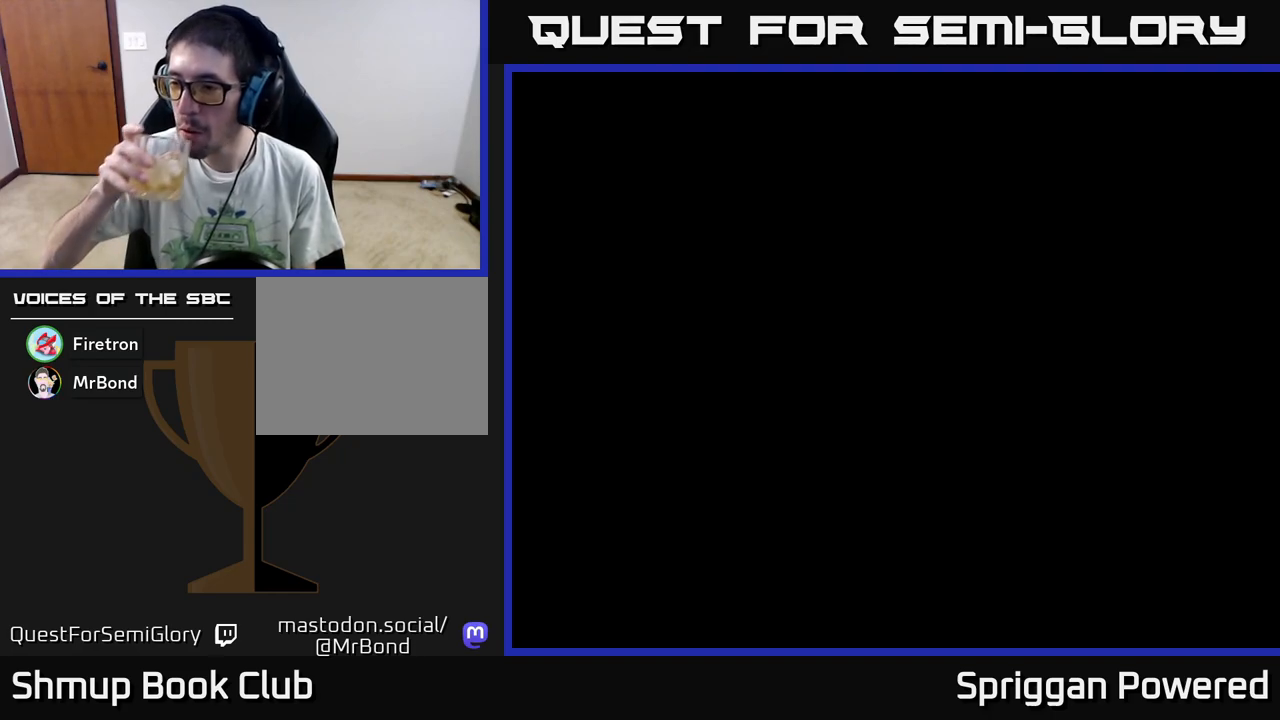
{"buttons": [], "events": []}
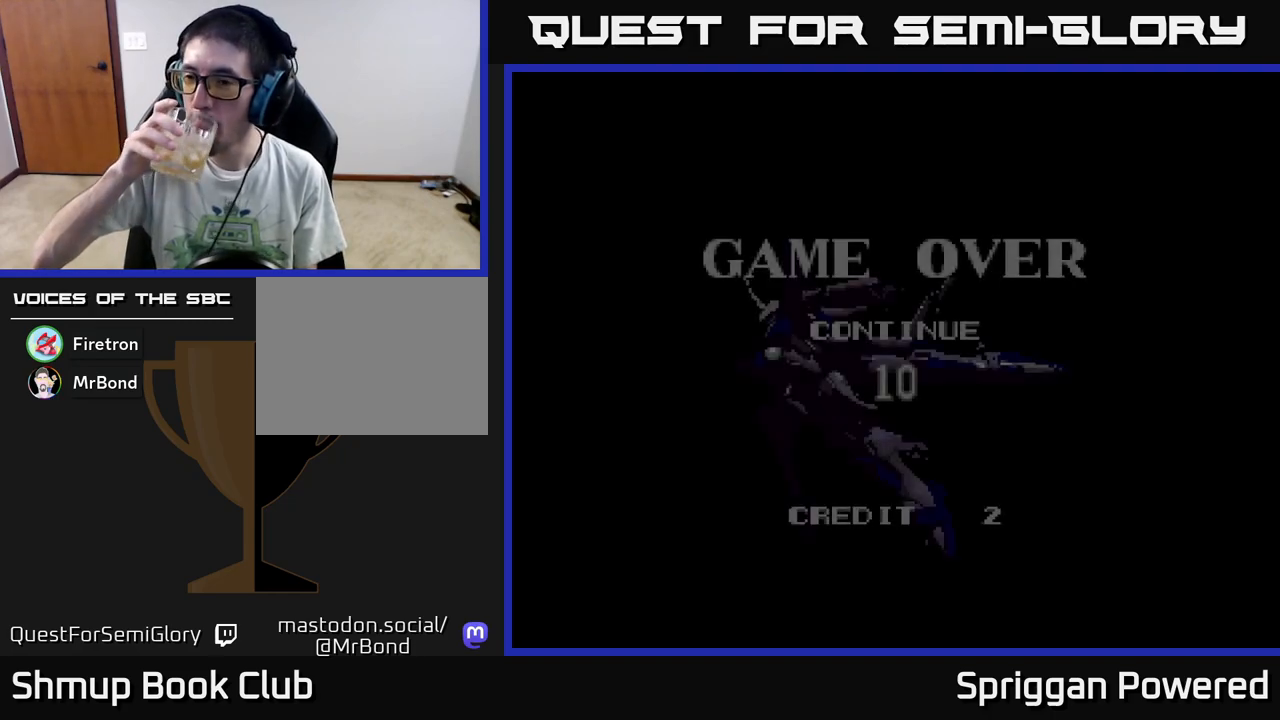
{"buttons": [], "events": []}
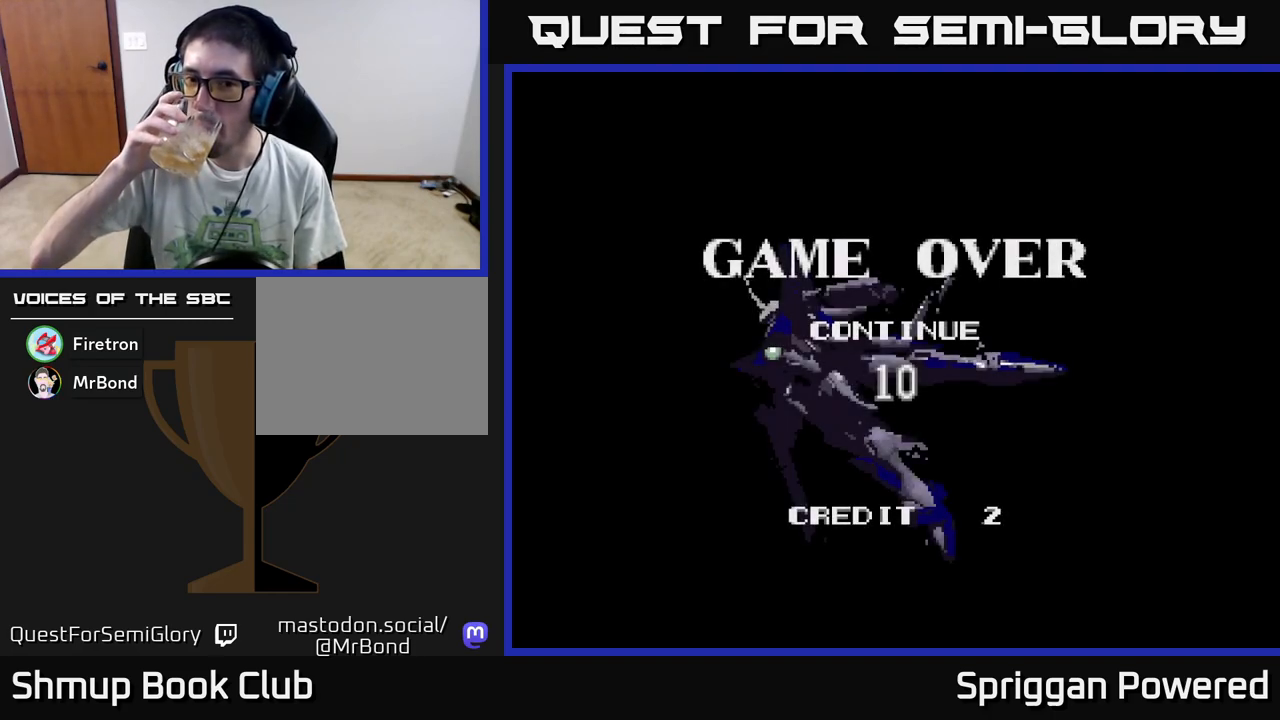
{"buttons": [], "events": []}
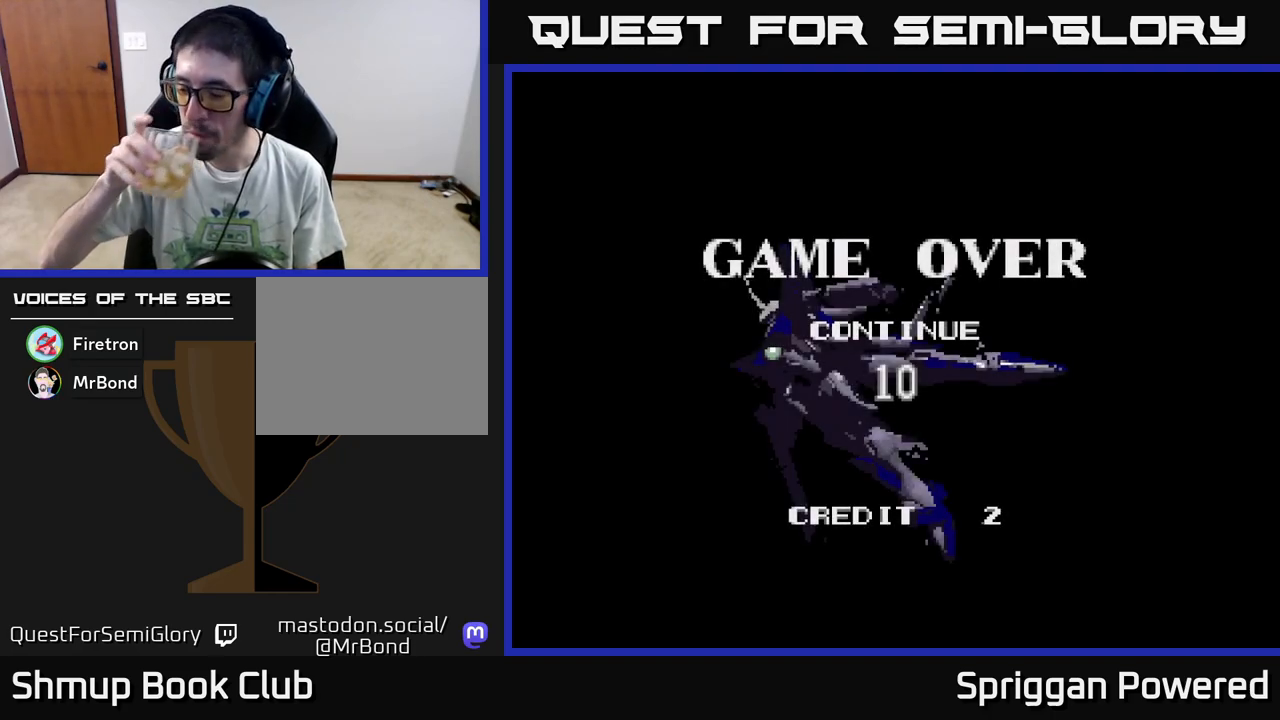
{"buttons": [], "events": []}
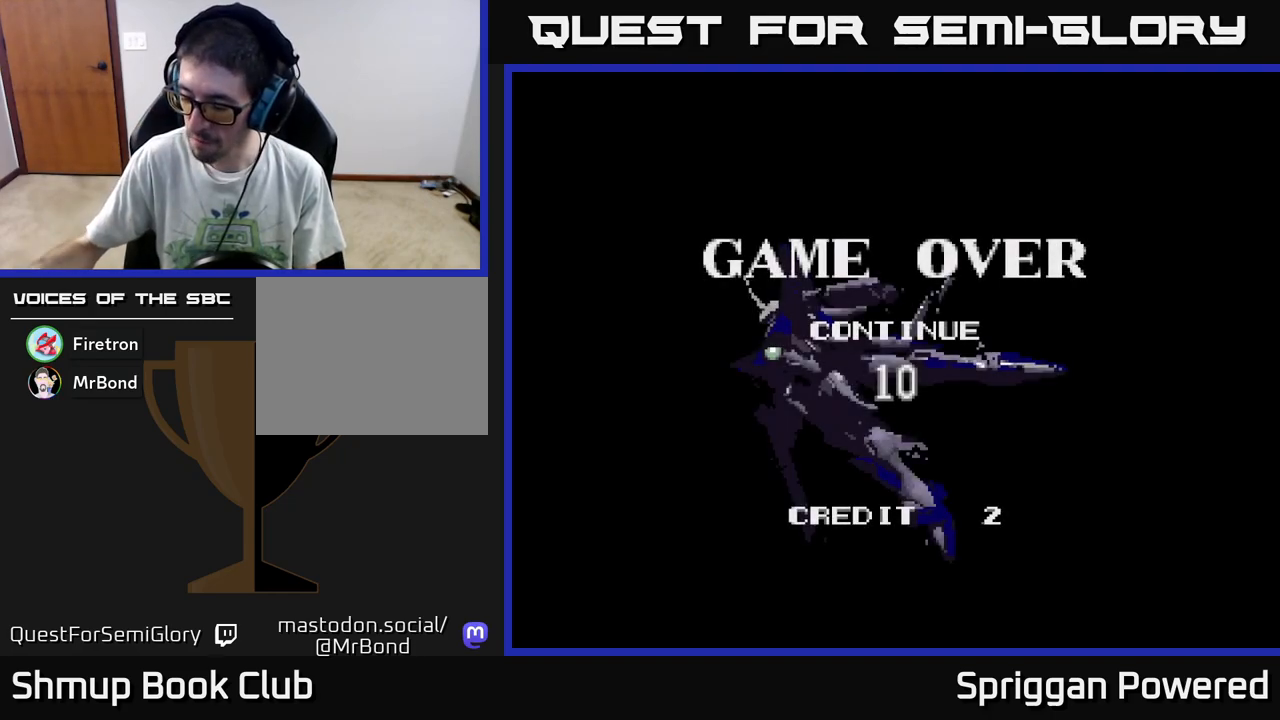
{"buttons": [], "events": []}
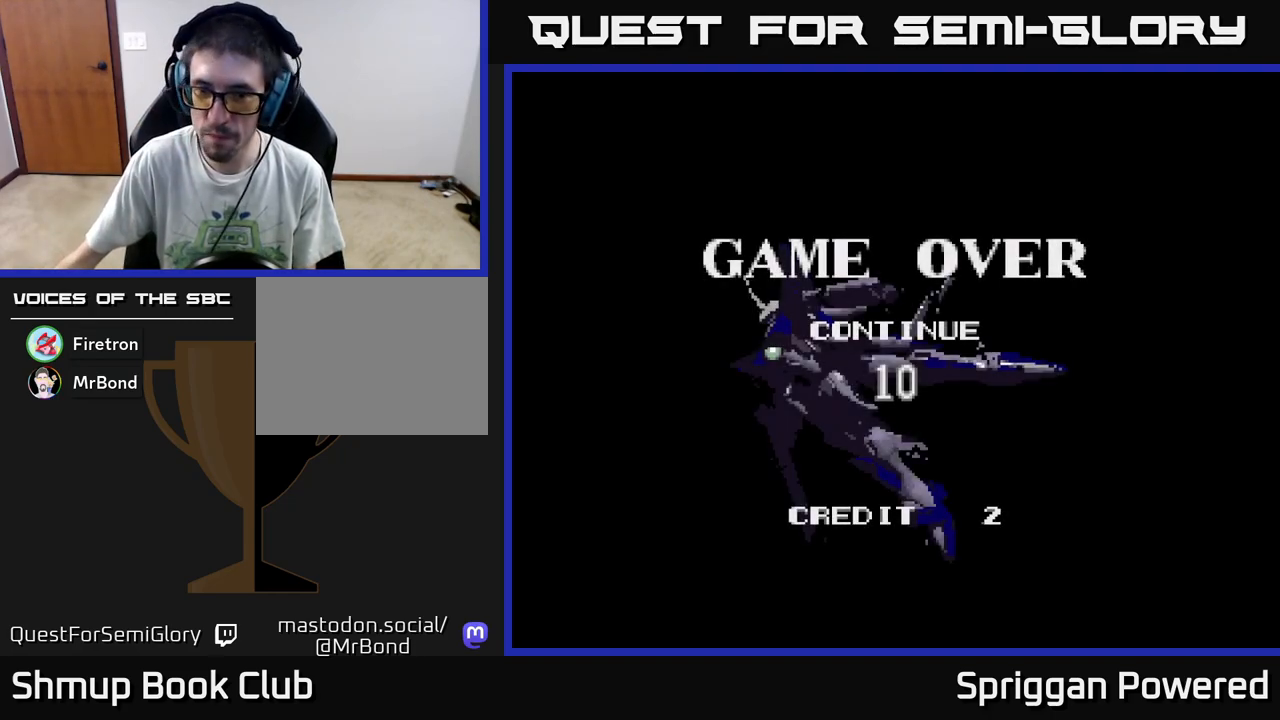
{"buttons": [], "events": []}
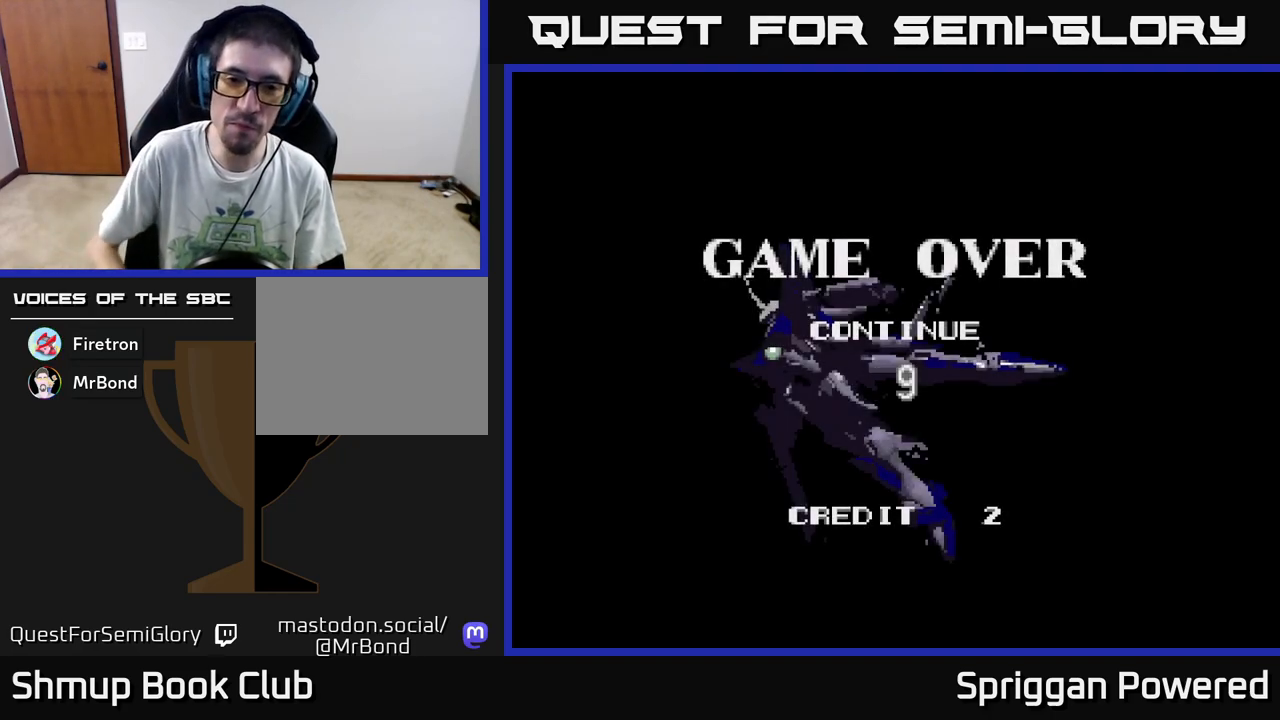
{"buttons": ["X"], "events": [[350, "A", "down"], [417, "X", "down"], [483, "A", "up"]]}
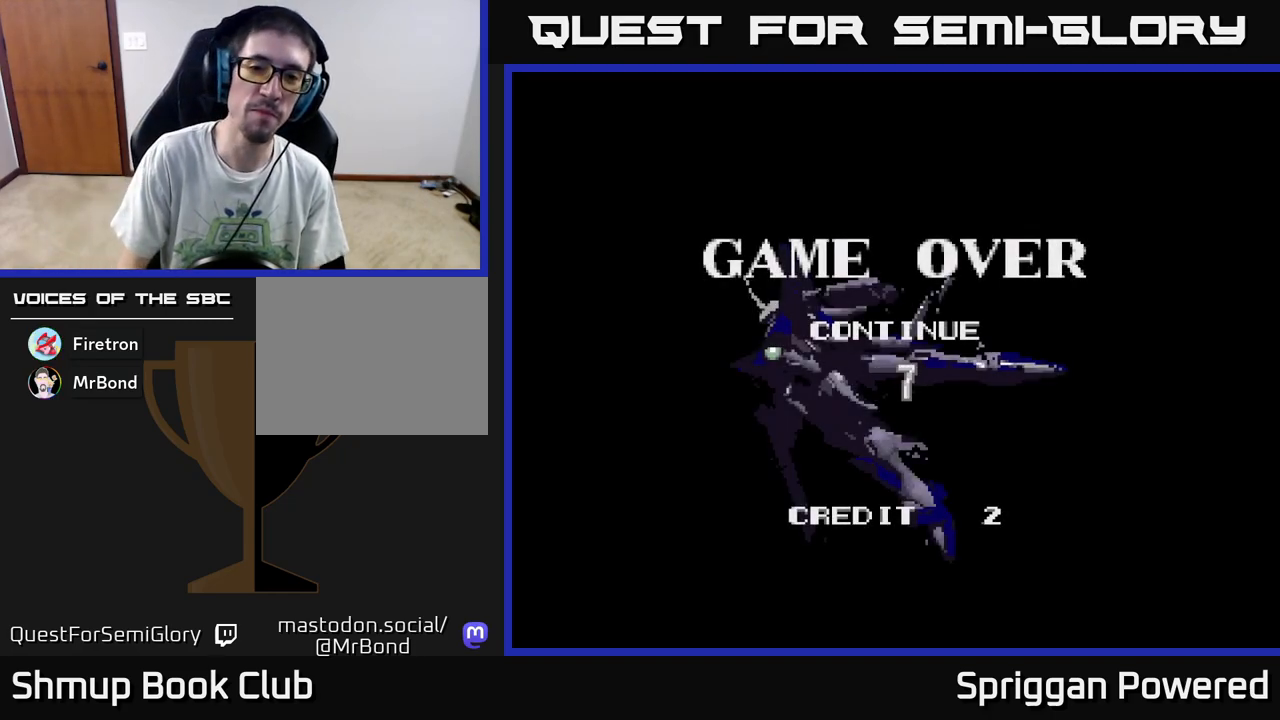
{"buttons": ["A"], "events": [[83, "A", "down"], [117, "X", "up"], [183, "A", "up"], [183, "X", "down"], [283, "A", "down"], [300, "X", "up"], [367, "X", "down"], [383, "A", "up"], [467, "A", "down"], [483, "X", "up"]]}
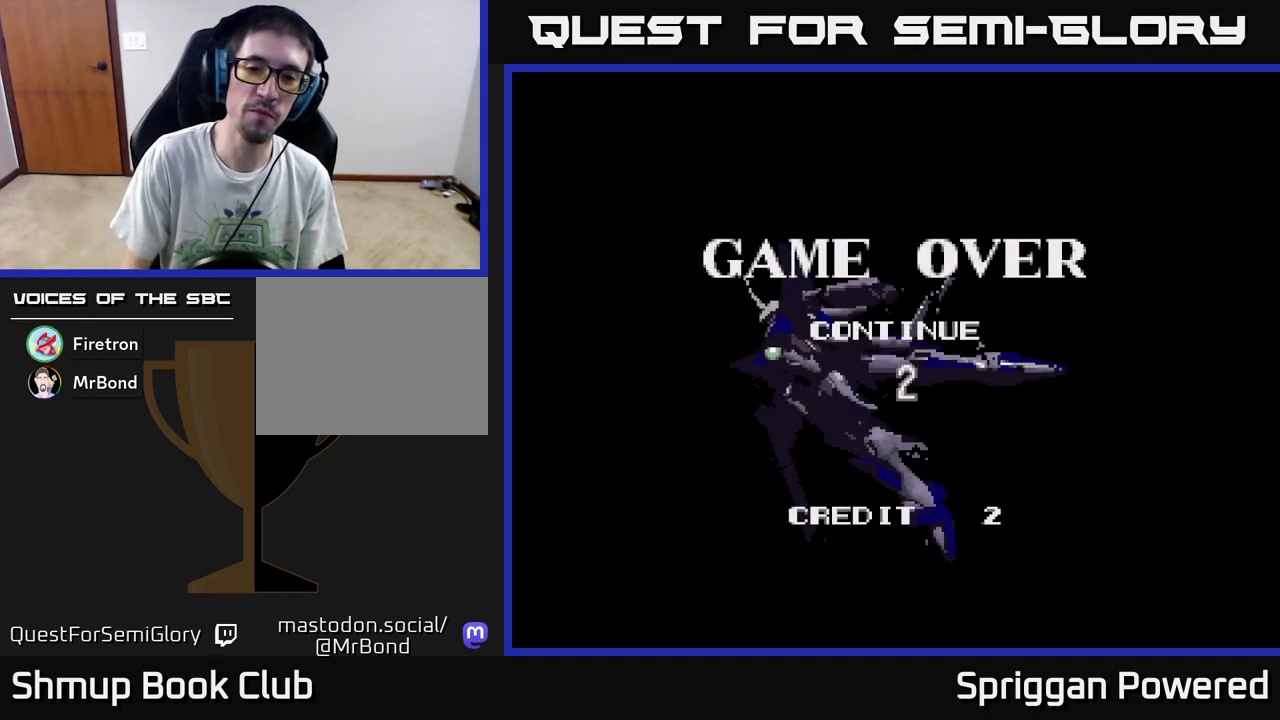
{"buttons": ["X"], "events": [[50, "X", "down"], [67, "A", "up"], [133, "A", "down"], [167, "X", "up"], [233, "X", "down"], [267, "A", "up"], [317, "A", "down"], [367, "X", "up"], [433, "X", "down"], [450, "A", "up"]]}
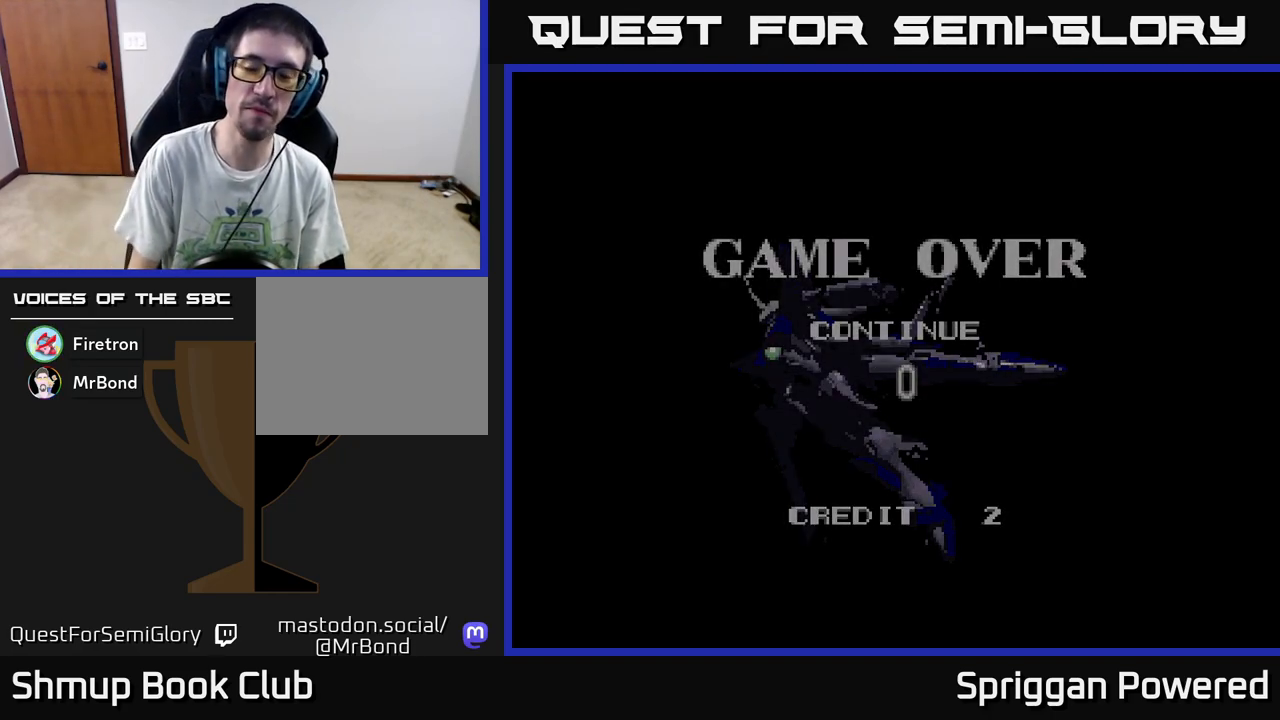
{"buttons": [], "events": [[17, "X", "up"]]}
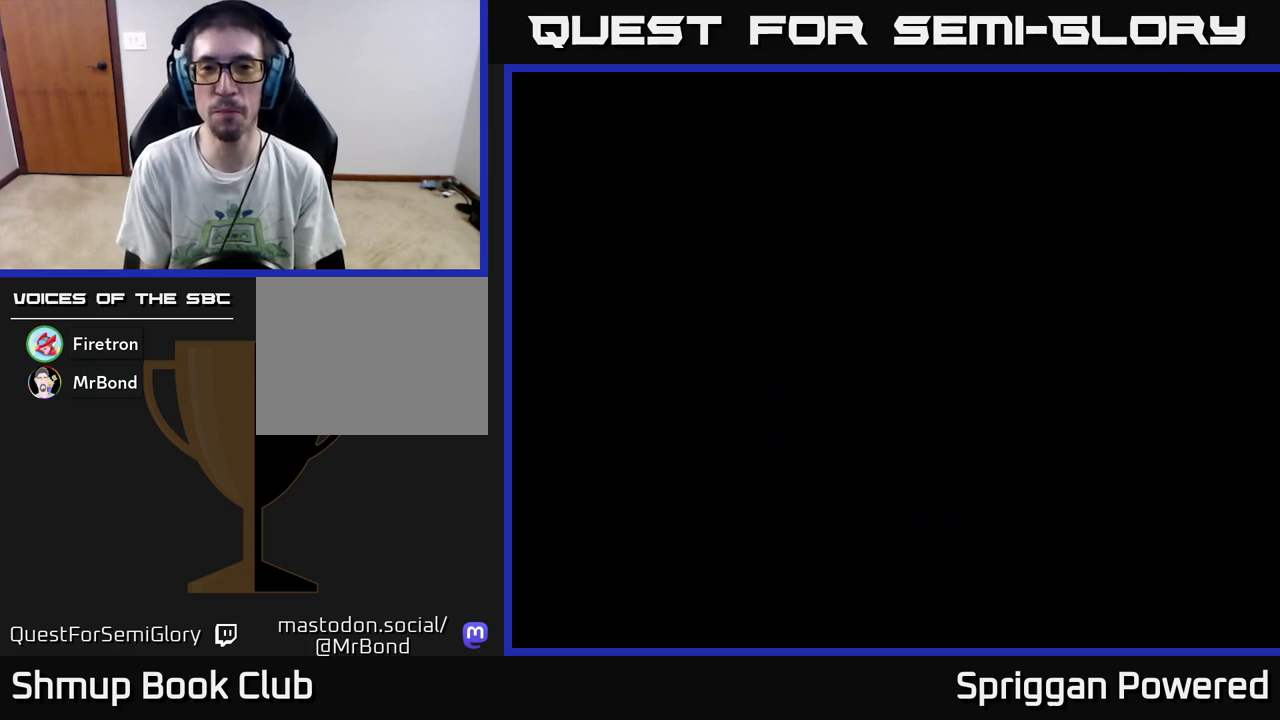
{"buttons": [], "events": []}
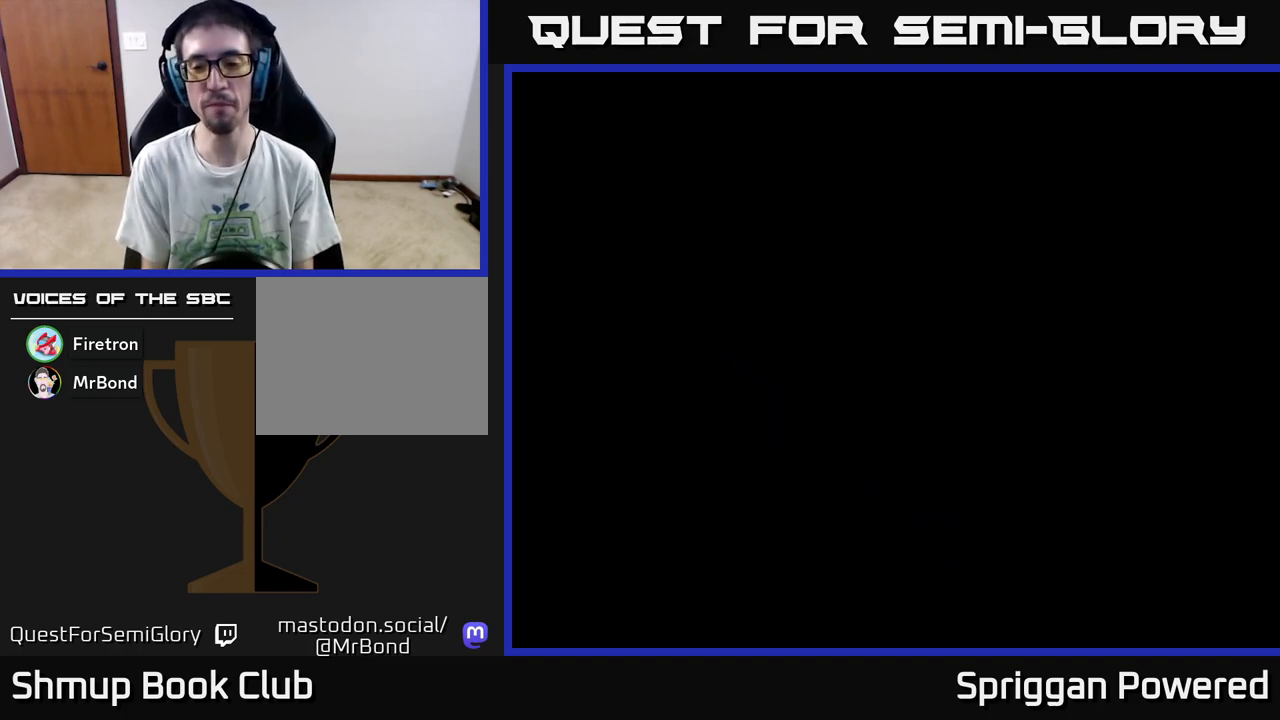
{"buttons": [], "events": []}
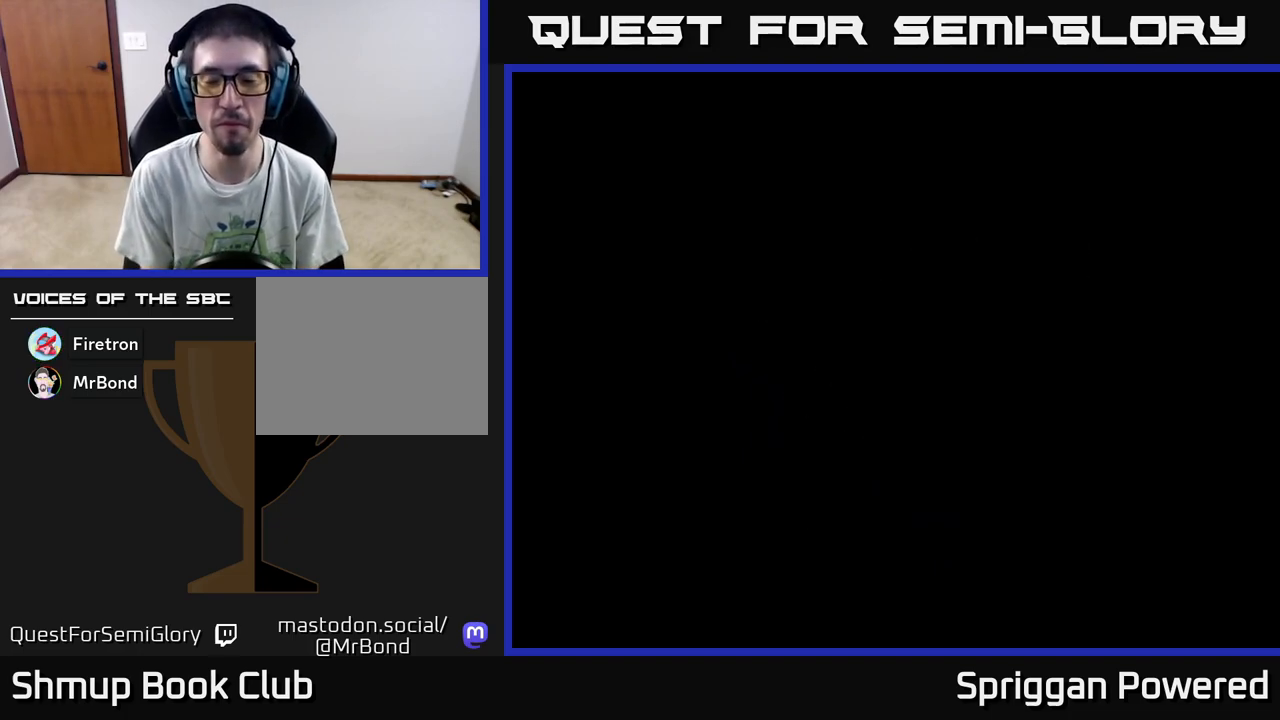
{"buttons": [], "events": []}
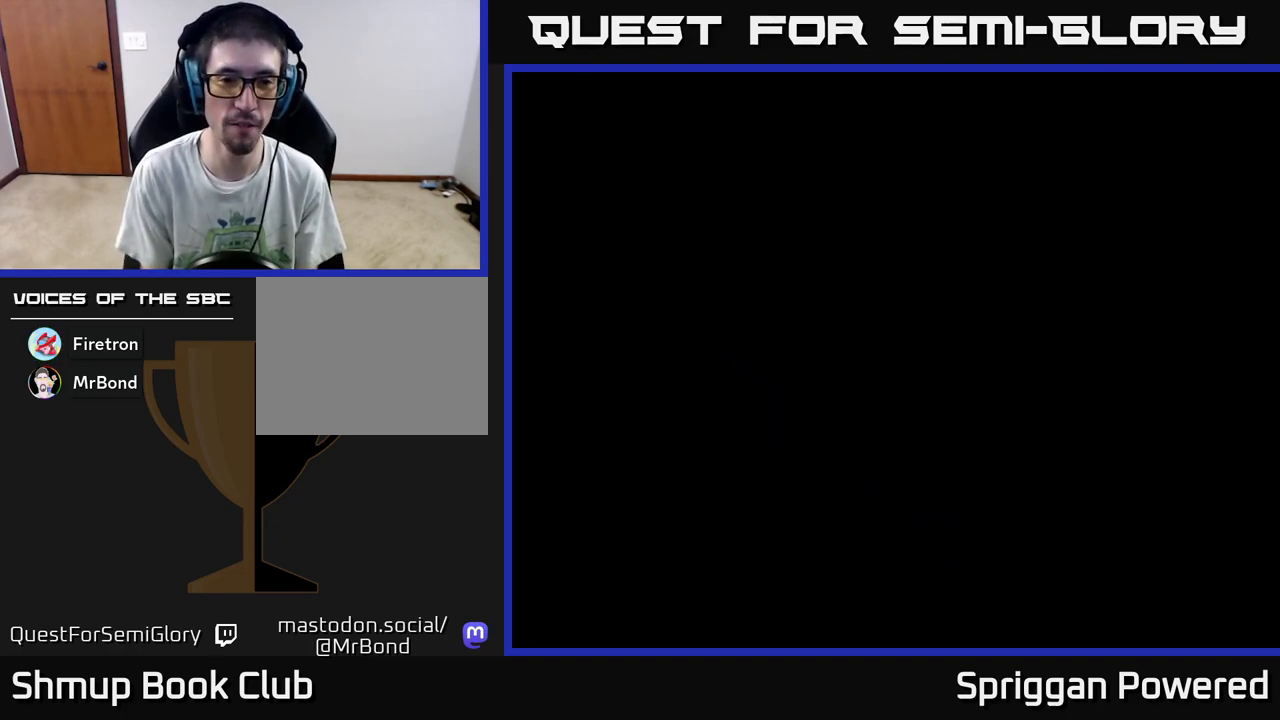
{"buttons": [], "events": []}
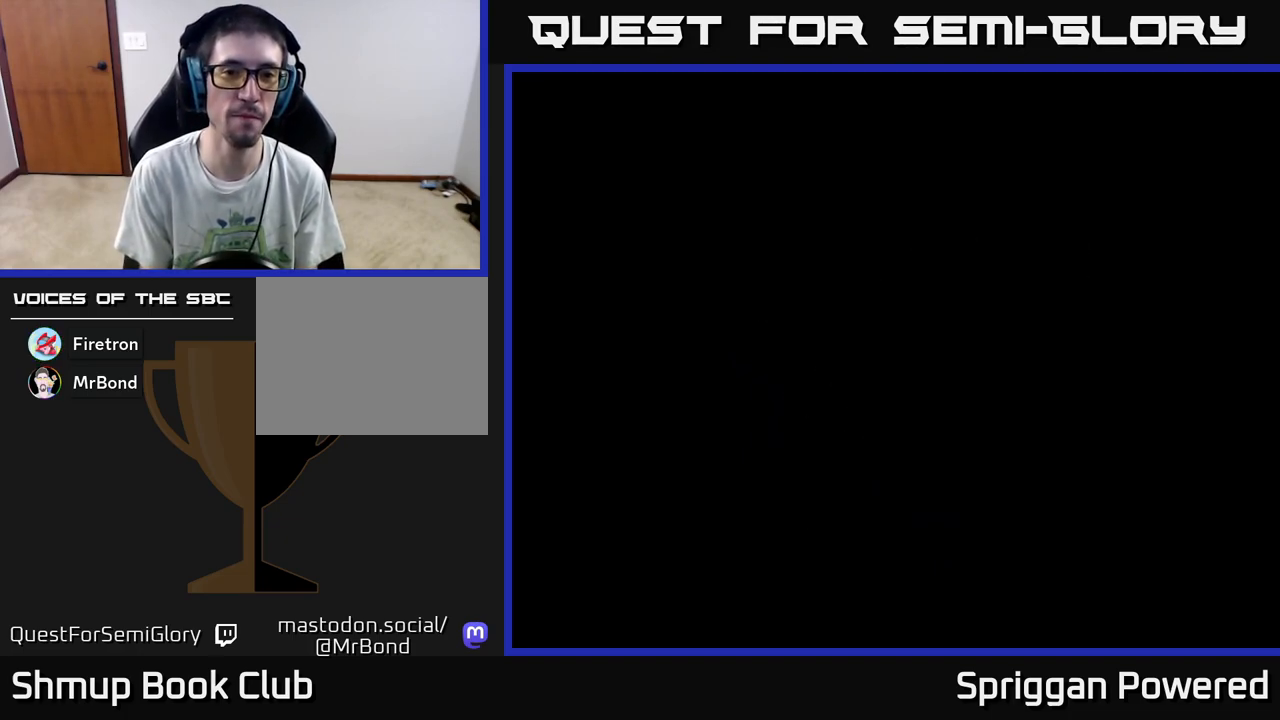
{"buttons": [], "events": []}
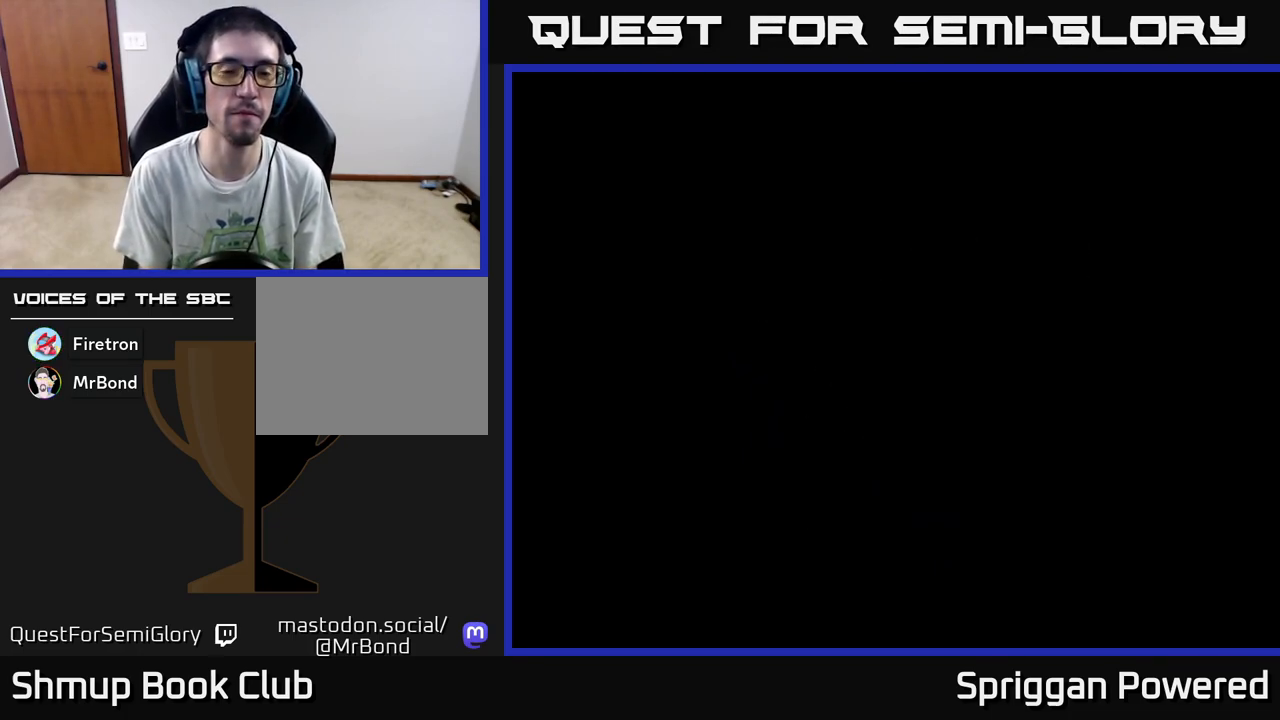
{"buttons": [], "events": []}
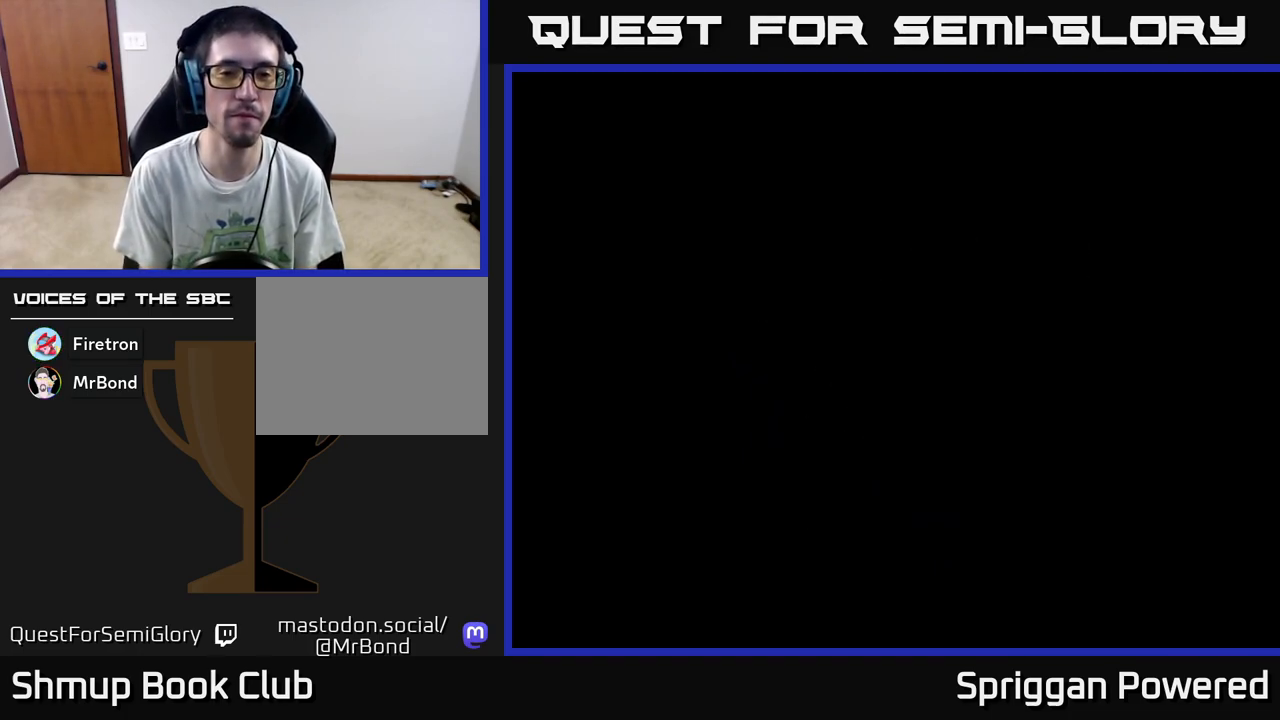
{"buttons": ["START"], "events": [[17, "START", "down"], [200, "START", "up"], [383, "START", "down"]]}
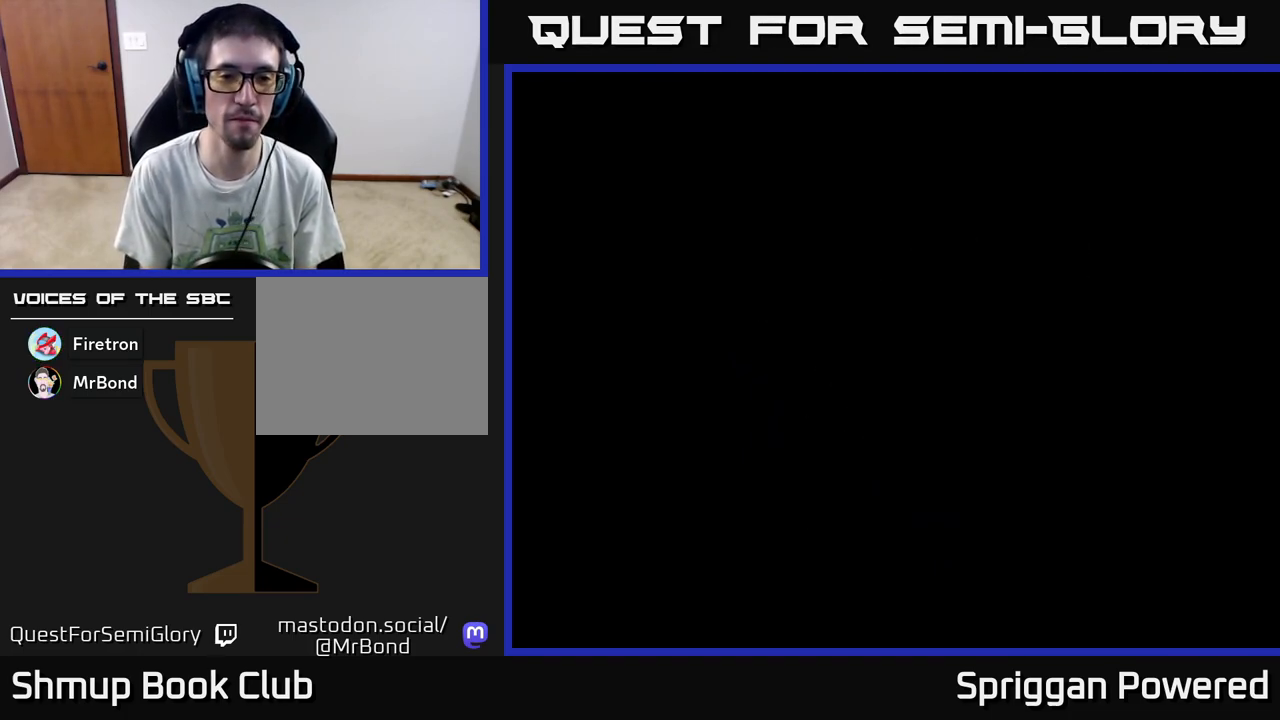
{"buttons": ["START"], "events": [[50, "START", "up"], [450, "START", "down"]]}
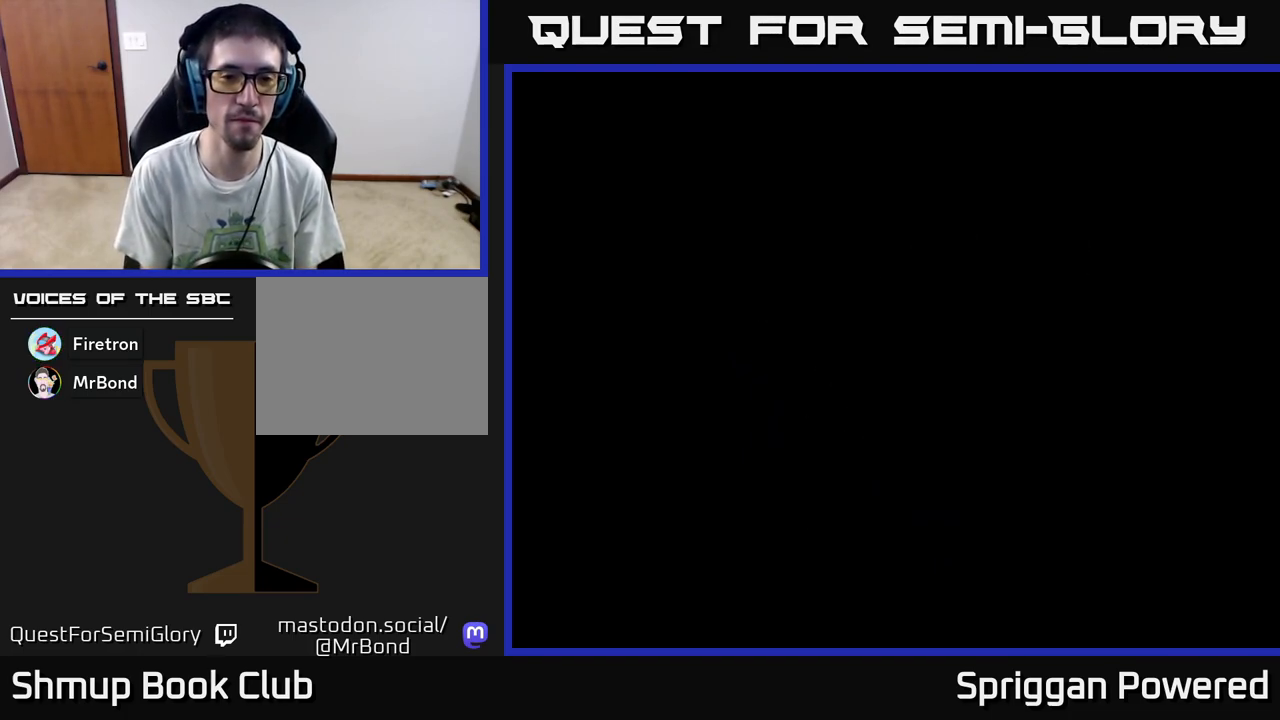
{"buttons": ["START"], "events": [[83, "START", "up"], [150, "START", "down"], [250, "START", "up"], [333, "START", "down"], [417, "START", "up"], [500, "START", "down"]]}
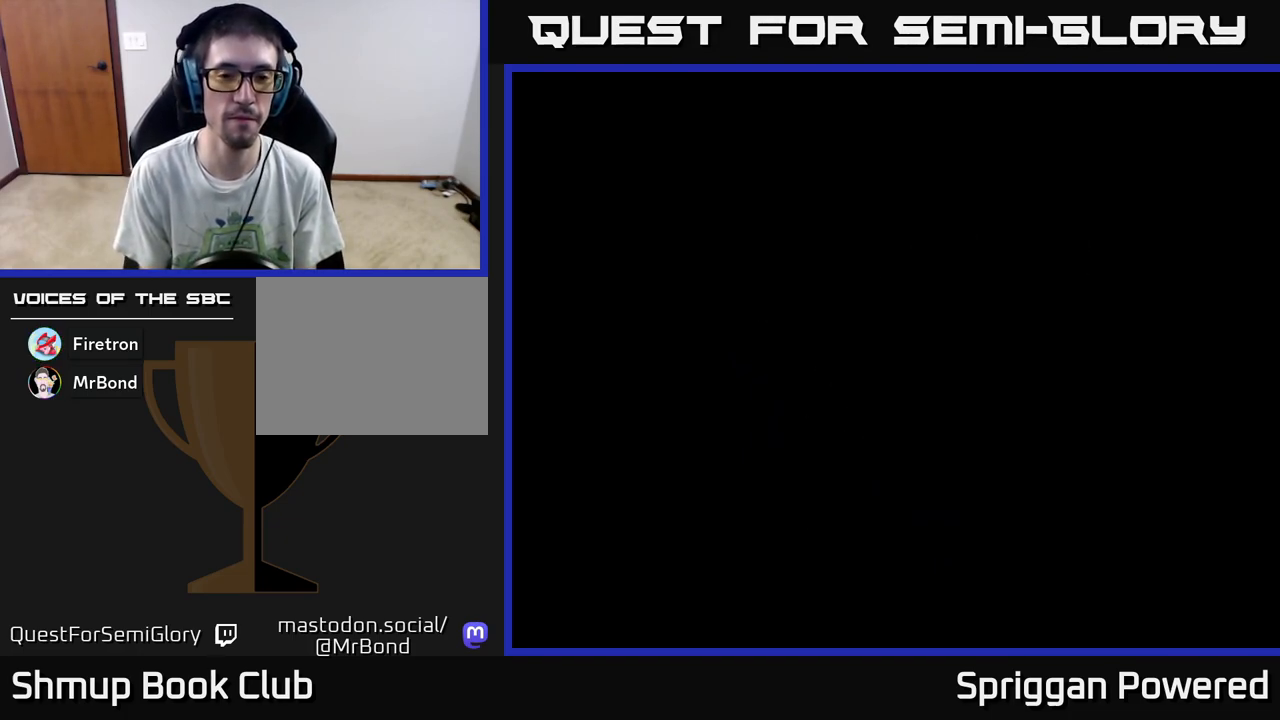
{"buttons": ["START"], "events": [[100, "START", "up"], [183, "START", "down"], [333, "START", "up"], [400, "START", "down"]]}
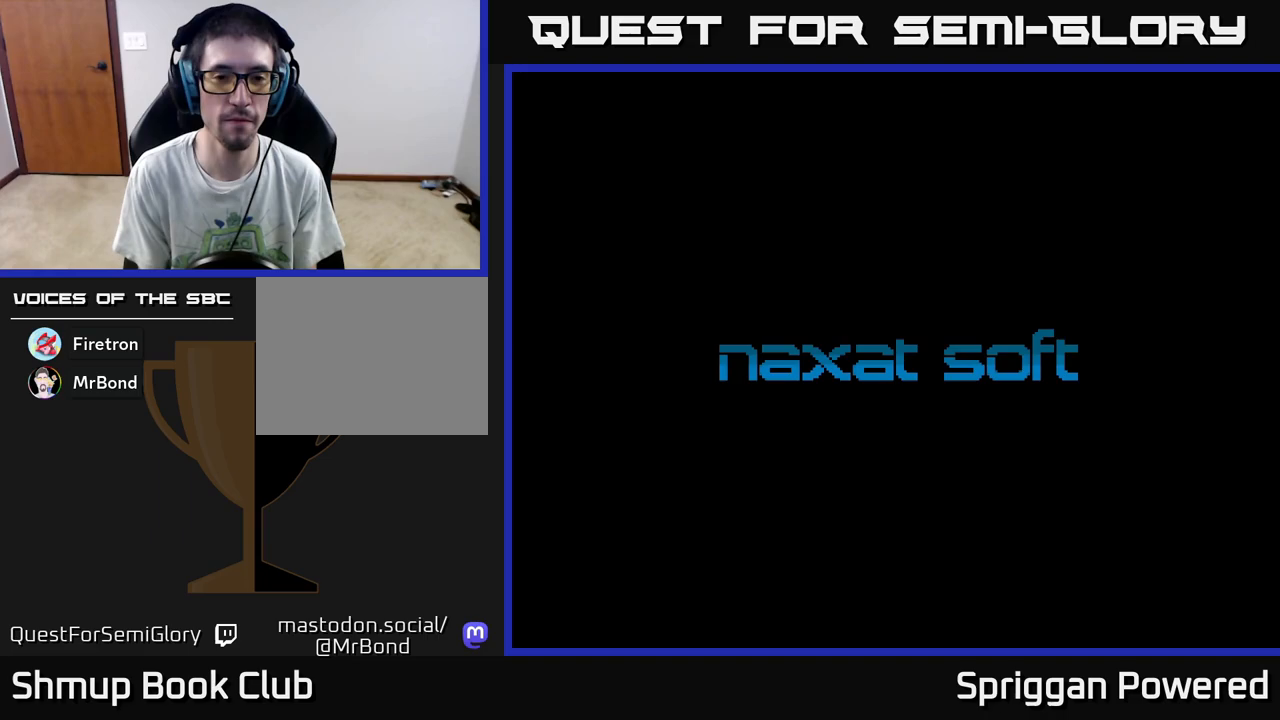
{"buttons": ["X"], "events": [[17, "START", "up"], [100, "START", "down"], [250, "START", "up"], [317, "START", "down"], [417, "START", "up"], [500, "X", "down"]]}
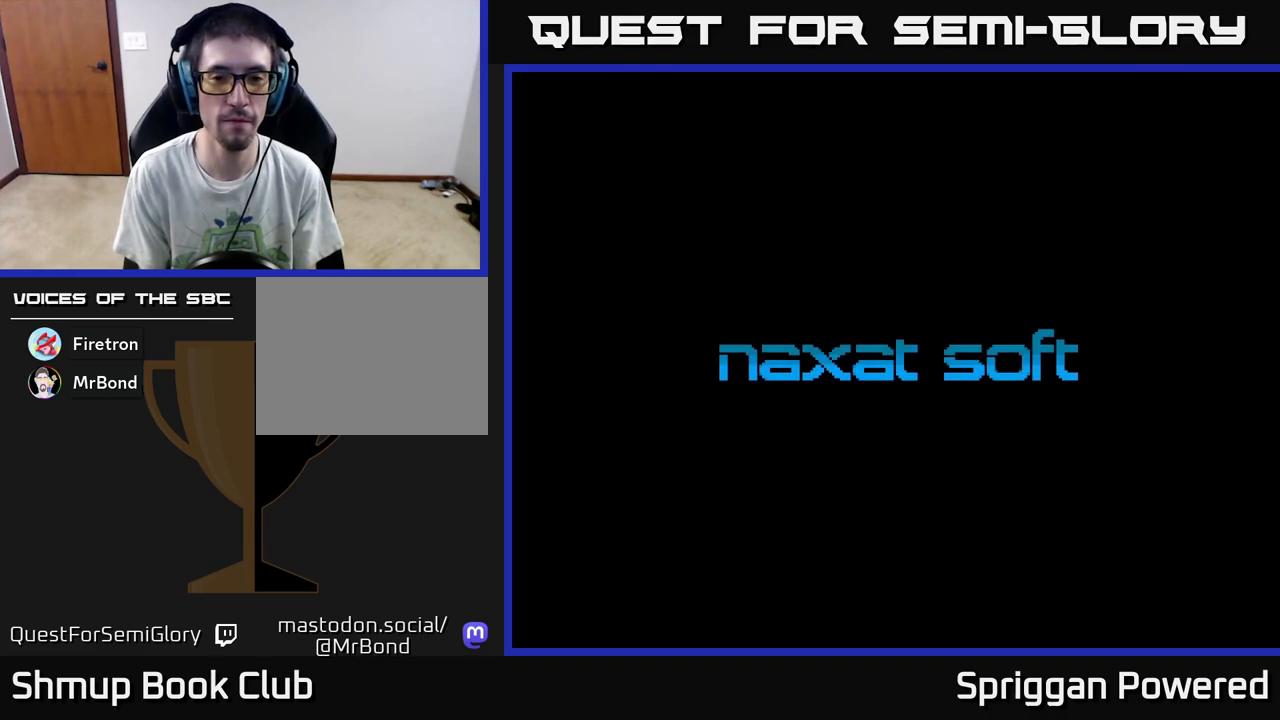
{"buttons": ["START"], "events": [[17, "A", "down"], [50, "X", "up"], [150, "A", "up"], [300, "A", "down"], [333, "X", "down"], [400, "A", "up"], [433, "X", "up"], [450, "START", "down"]]}
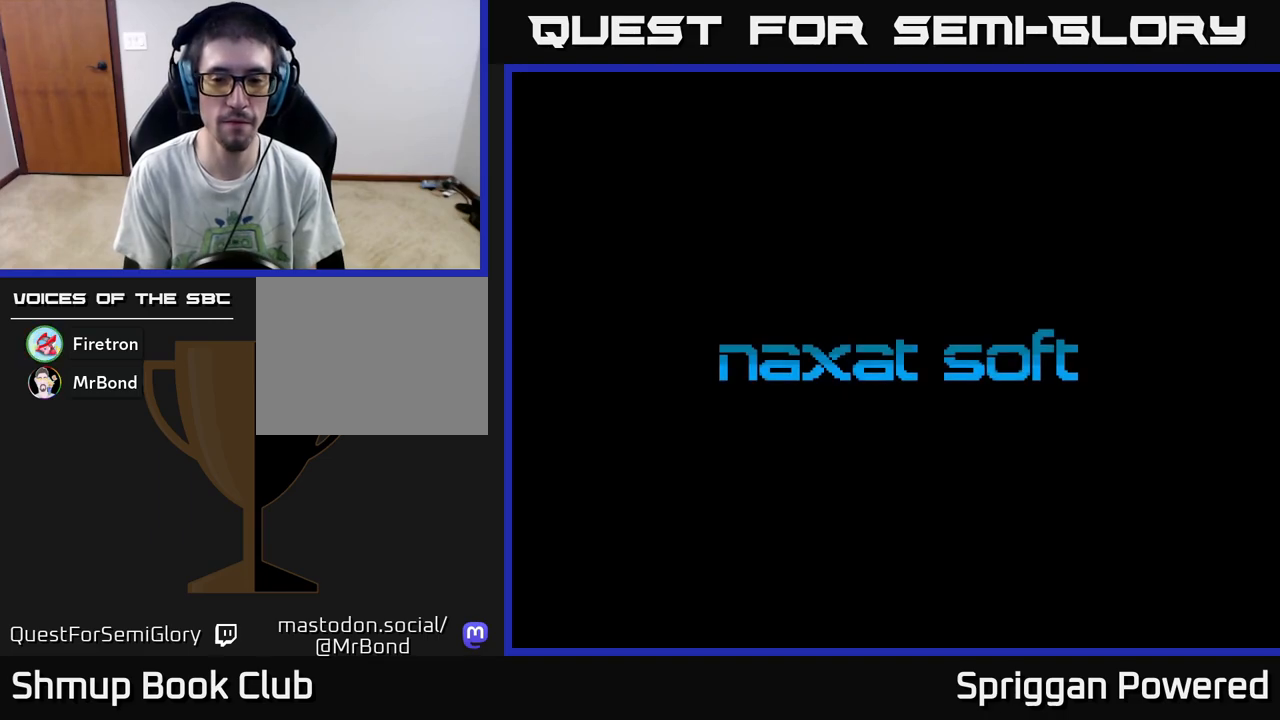
{"buttons": [], "events": [[117, "START", "up"], [267, "START", "down"], [383, "START", "up"]]}
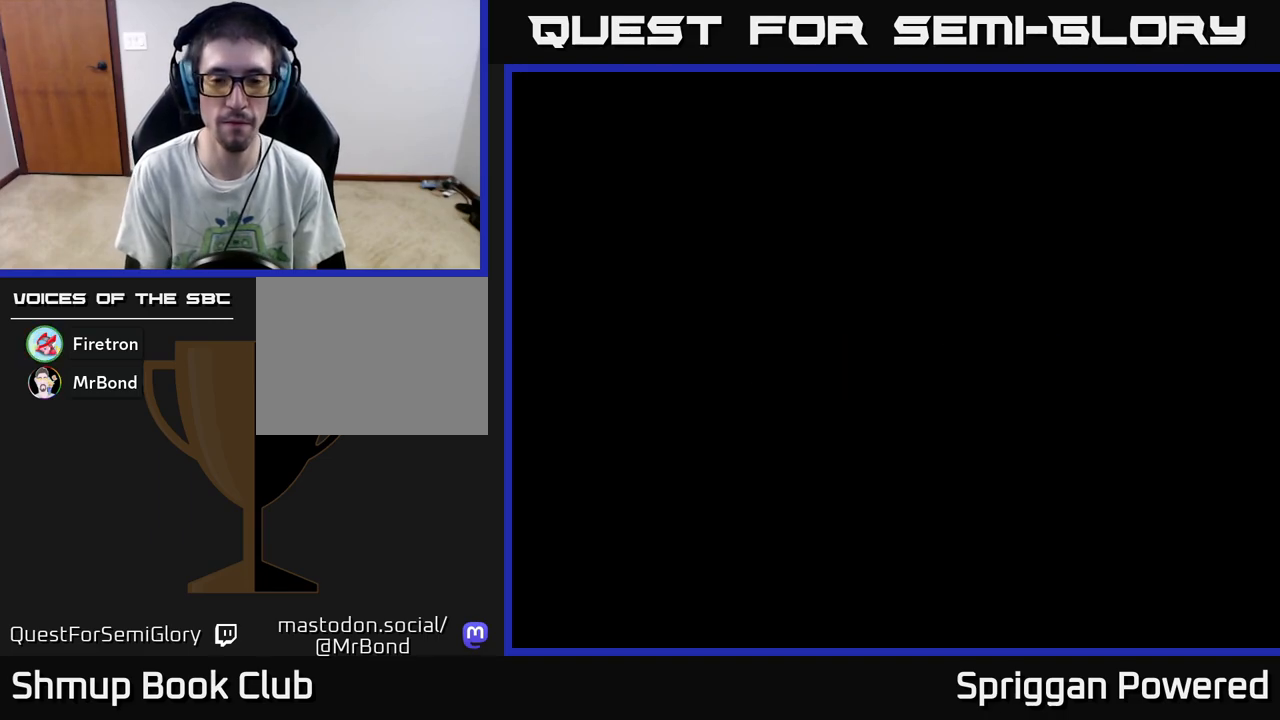
{"buttons": [], "events": [[100, "A", "down"], [200, "A", "up"]]}
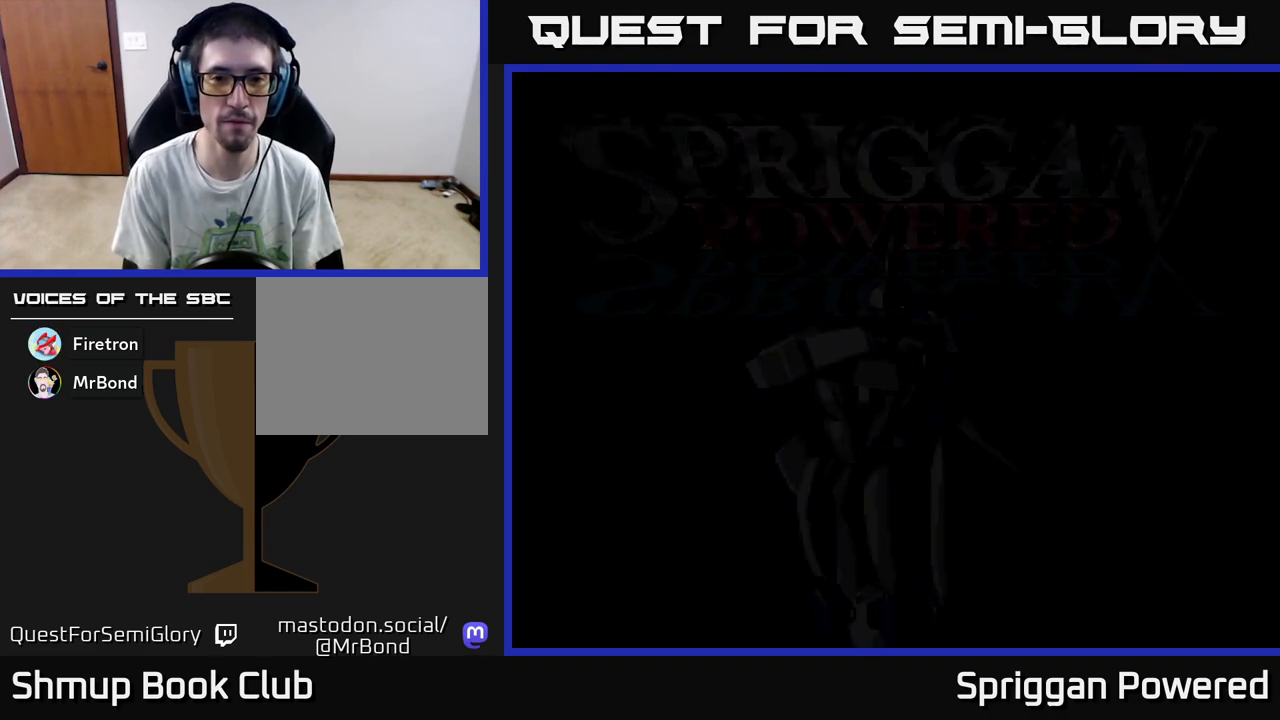
{"buttons": ["START"], "events": [[500, "START", "down"]]}
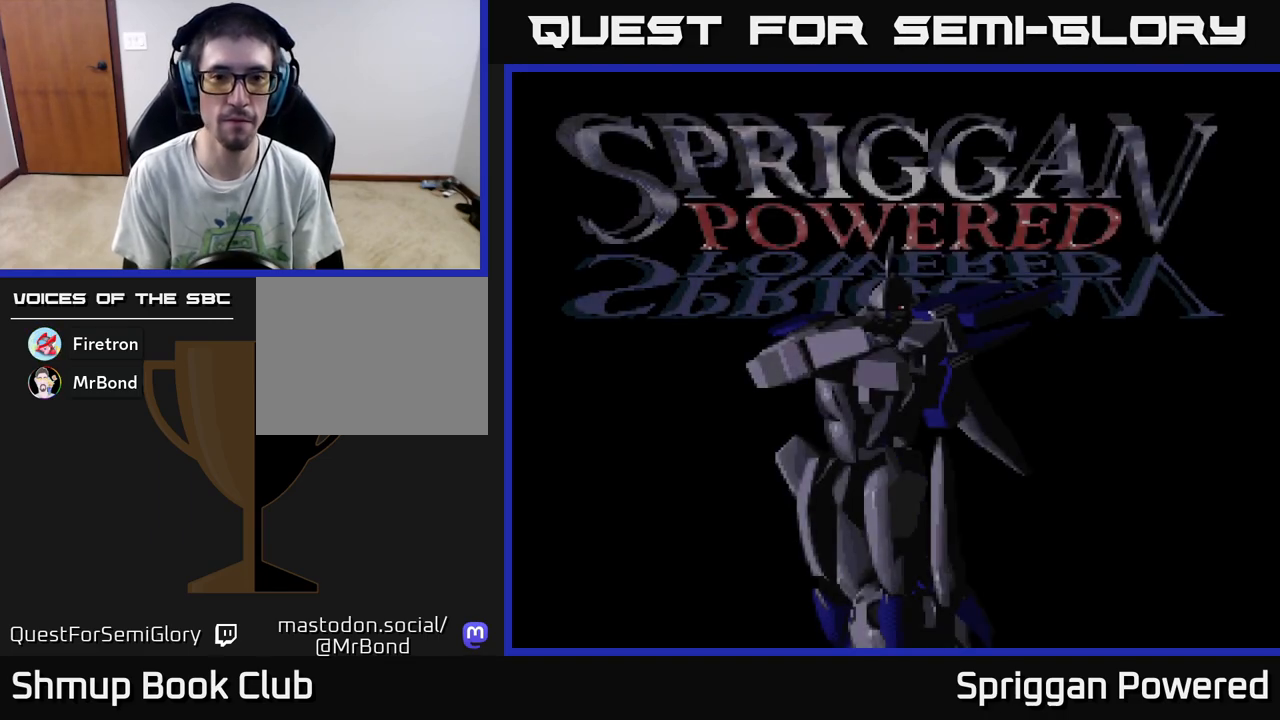
{"buttons": [], "events": [[167, "START", "up"], [283, "START", "down"], [417, "START", "up"]]}